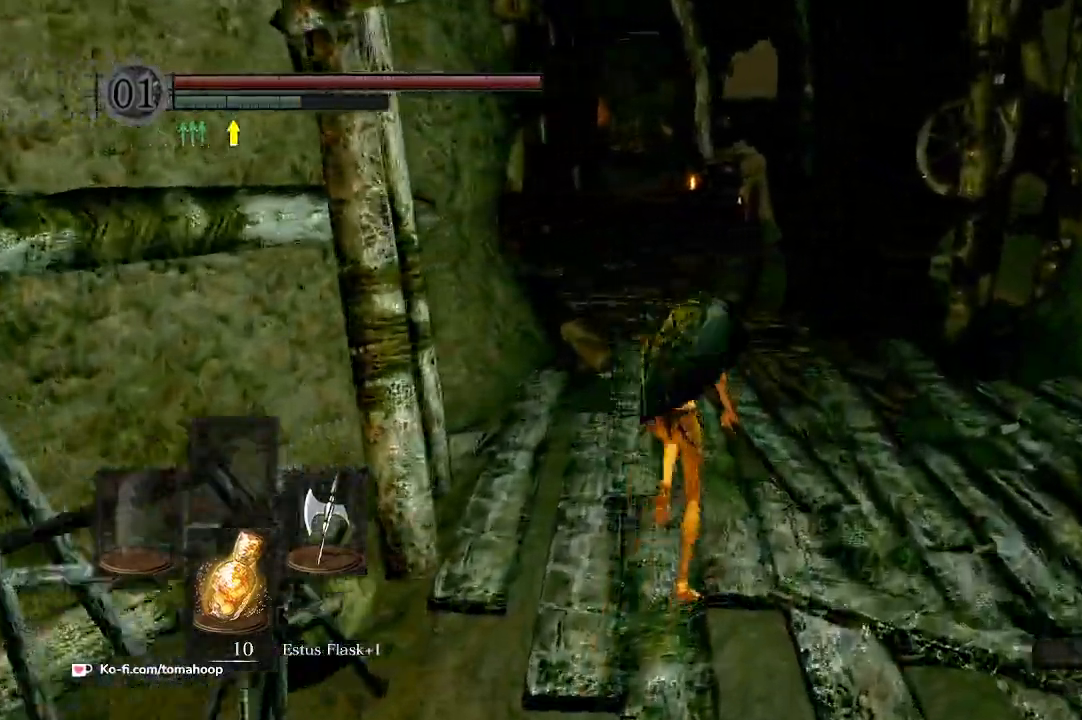
Gameplay with a controller (Xbox layout); each line is a JSON object with the inputs held at the frame after it. "events" lists button and stick changes between this image and that frame as [ms after this image, input, new state], when the widget could be followed in between. Not read: SHARE.
{"buttons": ["B"], "left_stick": "up", "right_stick": "down", "events": [[467, "right_stick", "down"]]}
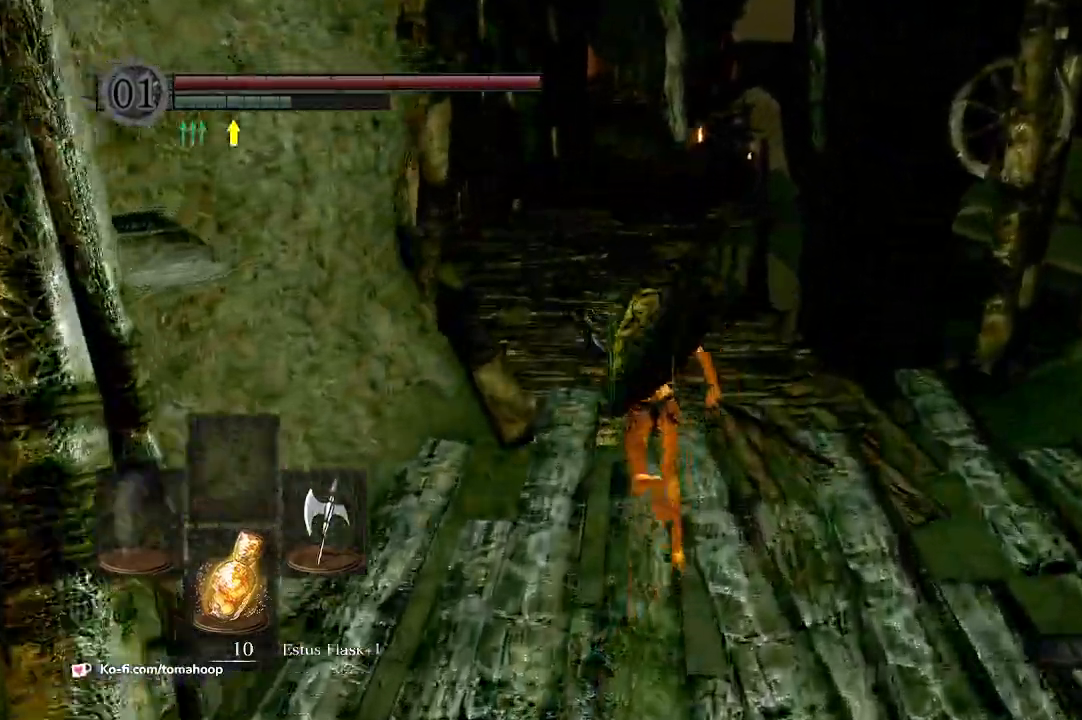
{"buttons": ["B"], "left_stick": "up", "right_stick": "down", "events": []}
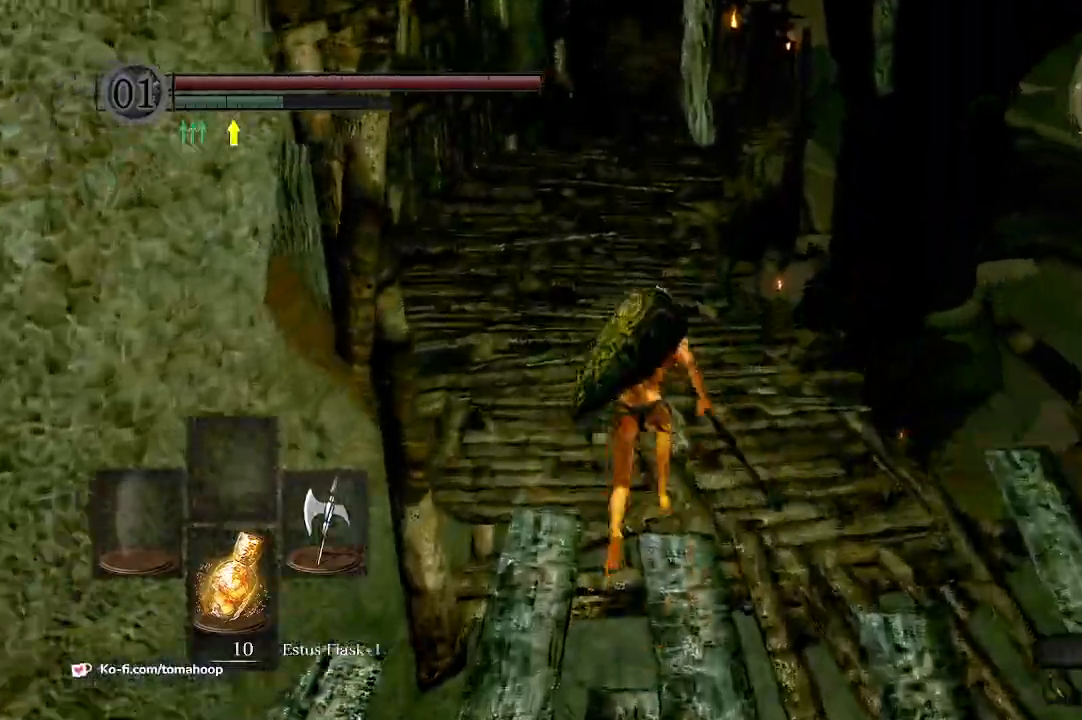
{"buttons": ["B"], "left_stick": "up", "right_stick": "down"}
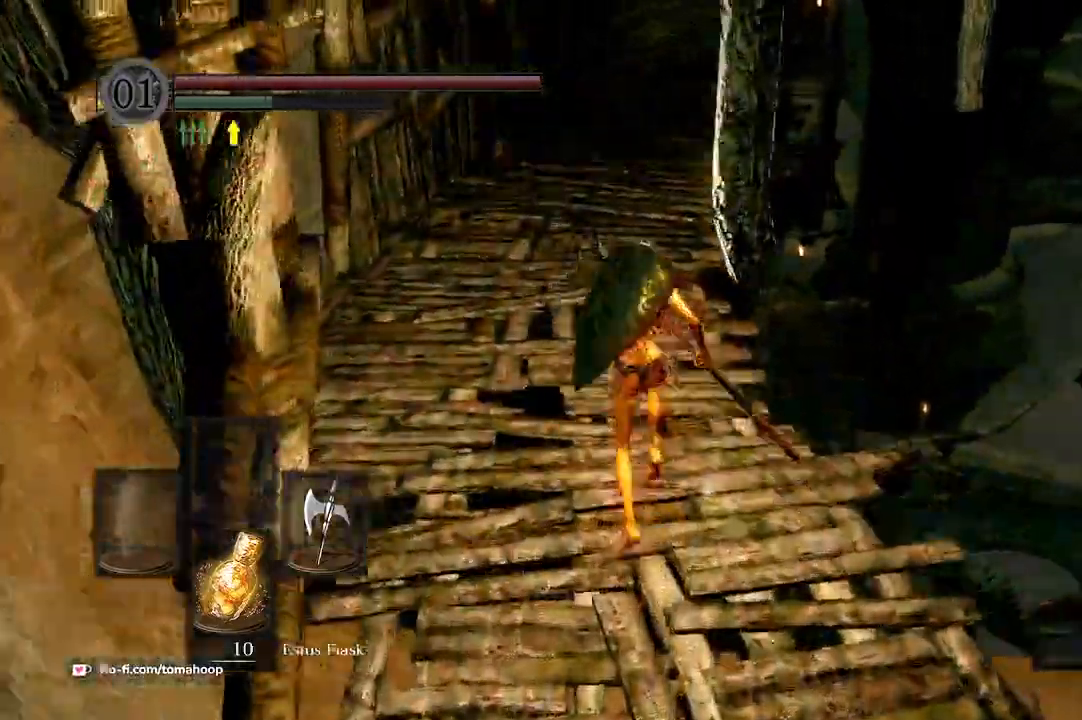
{"buttons": ["B"], "left_stick": "up", "right_stick": "down", "events": []}
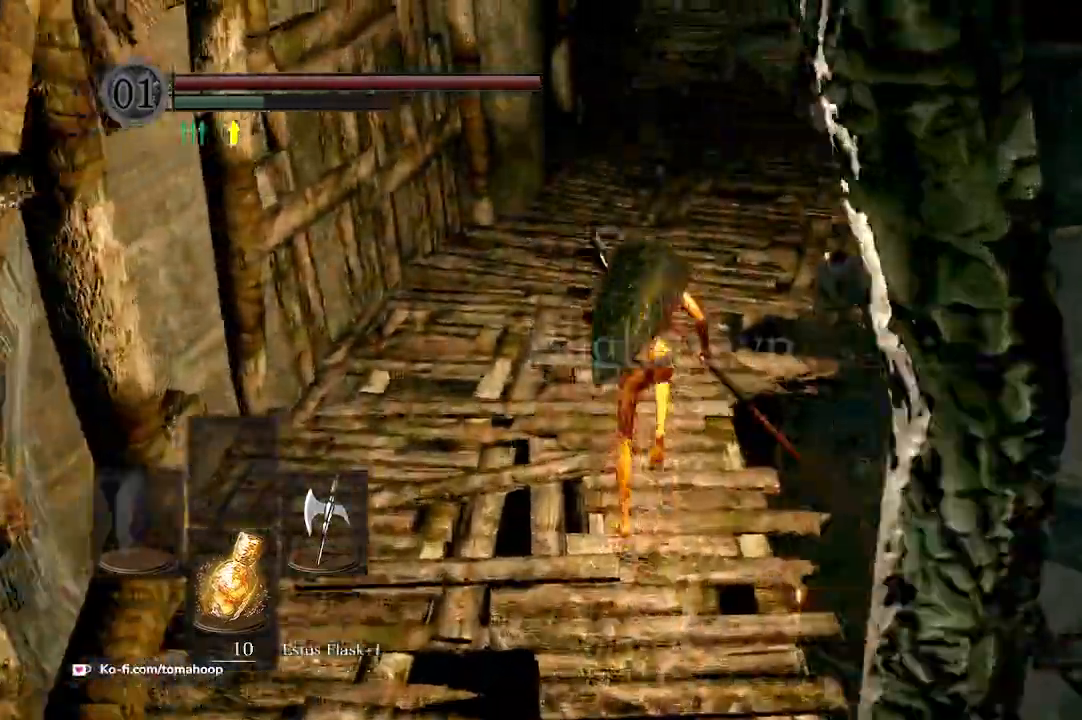
{"buttons": ["B"], "left_stick": "up", "right_stick": "down", "events": []}
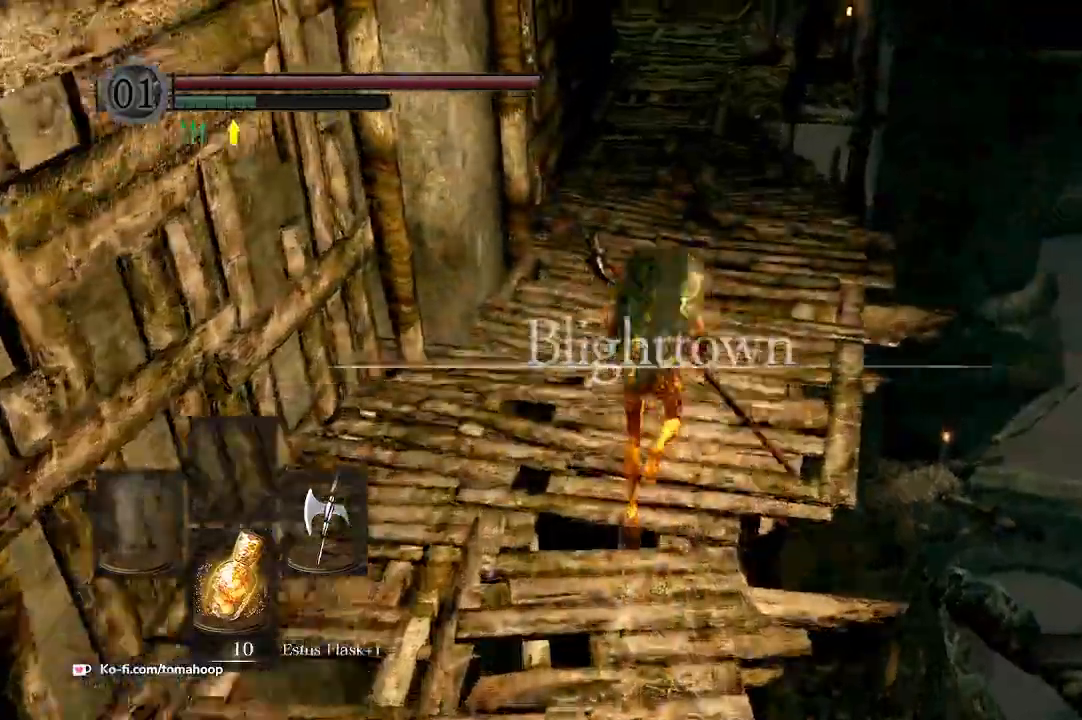
{"buttons": ["B"], "left_stick": "up", "right_stick": "up", "events": [[267, "right_stick", "center"], [400, "right_stick", "up"]]}
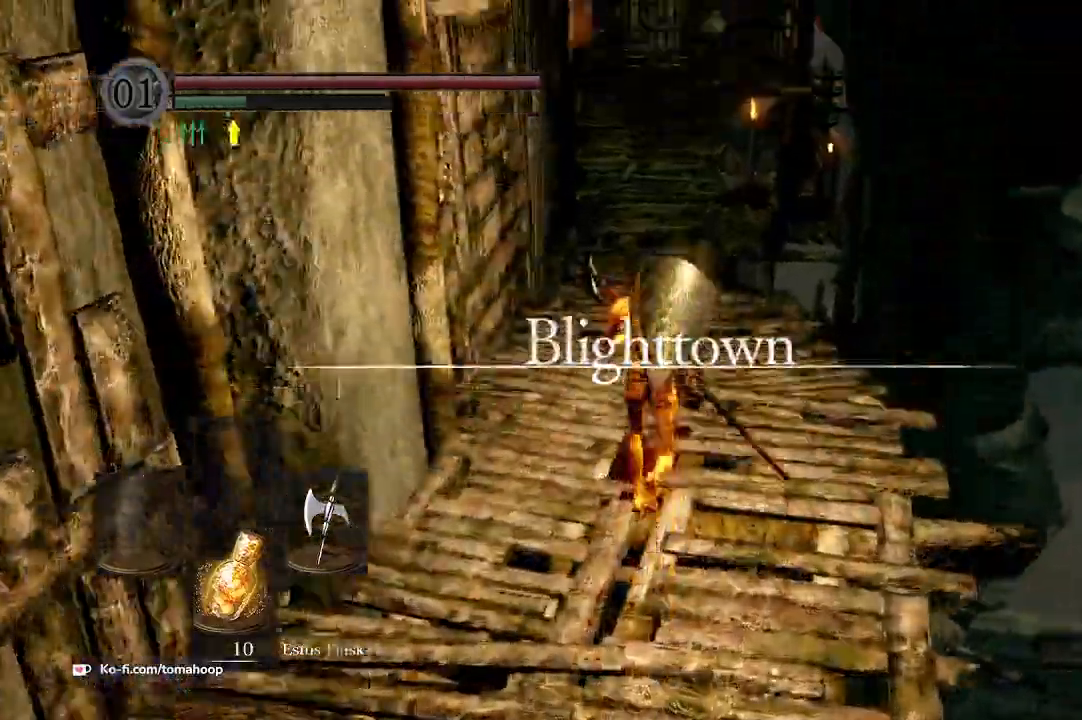
{"buttons": ["B"], "left_stick": "up", "right_stick": "center", "events": [[267, "right_stick", "center"]]}
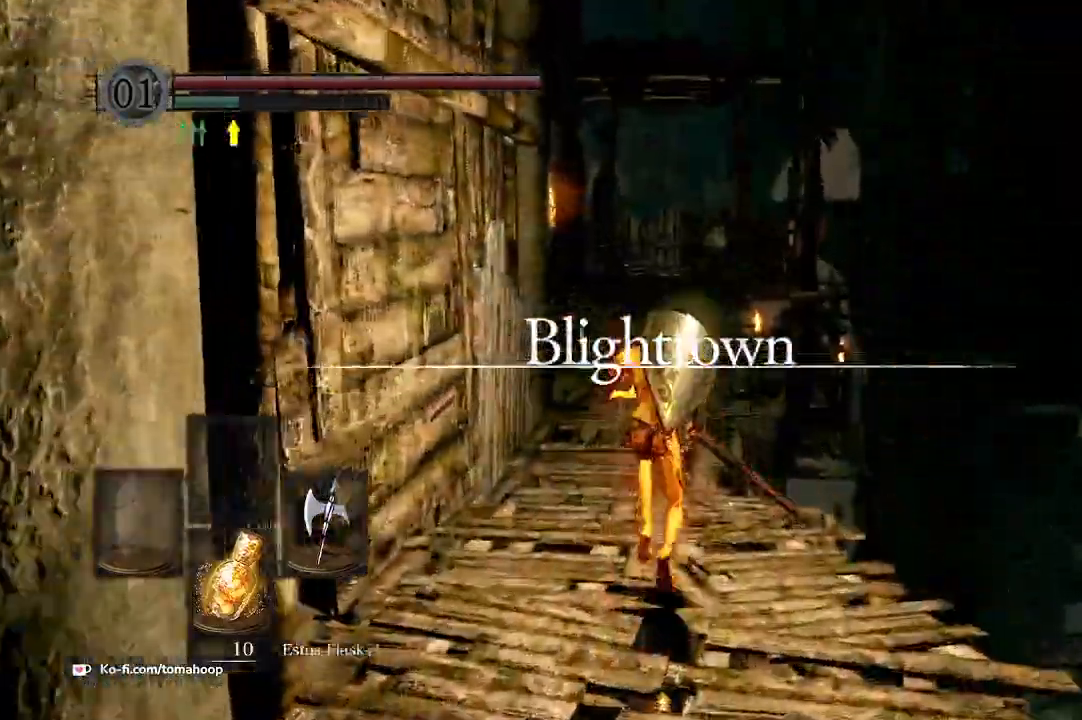
{"buttons": ["B"], "left_stick": "up", "right_stick": "down", "events": [[333, "right_stick", "down"]]}
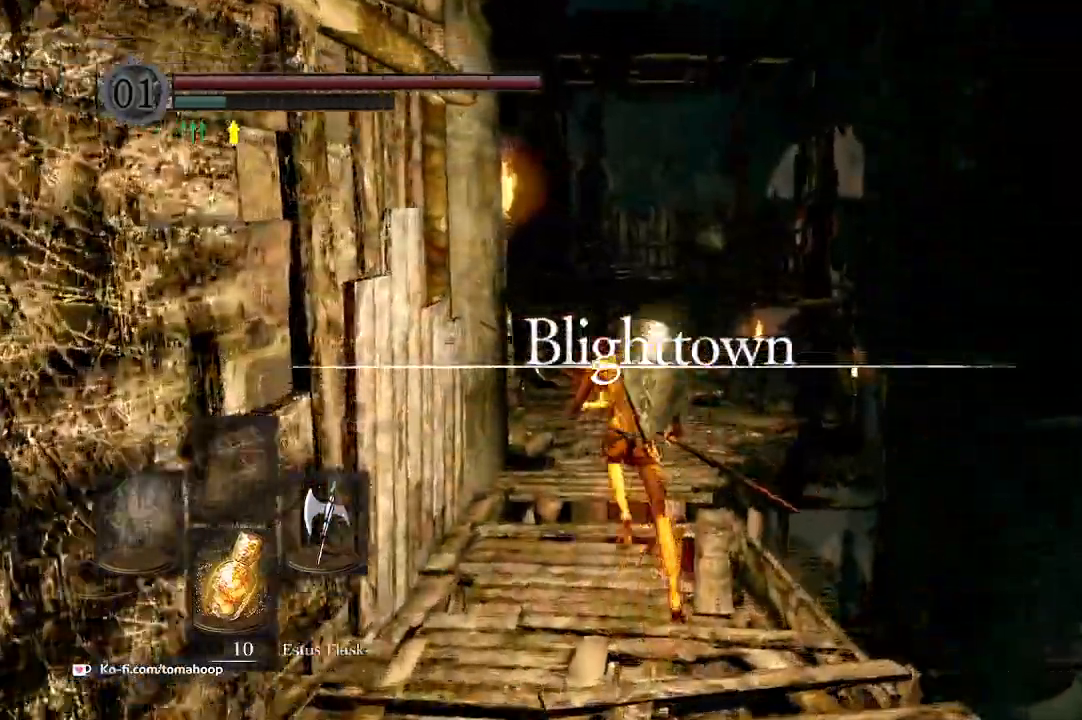
{"buttons": ["B"], "left_stick": "up", "right_stick": "down", "events": []}
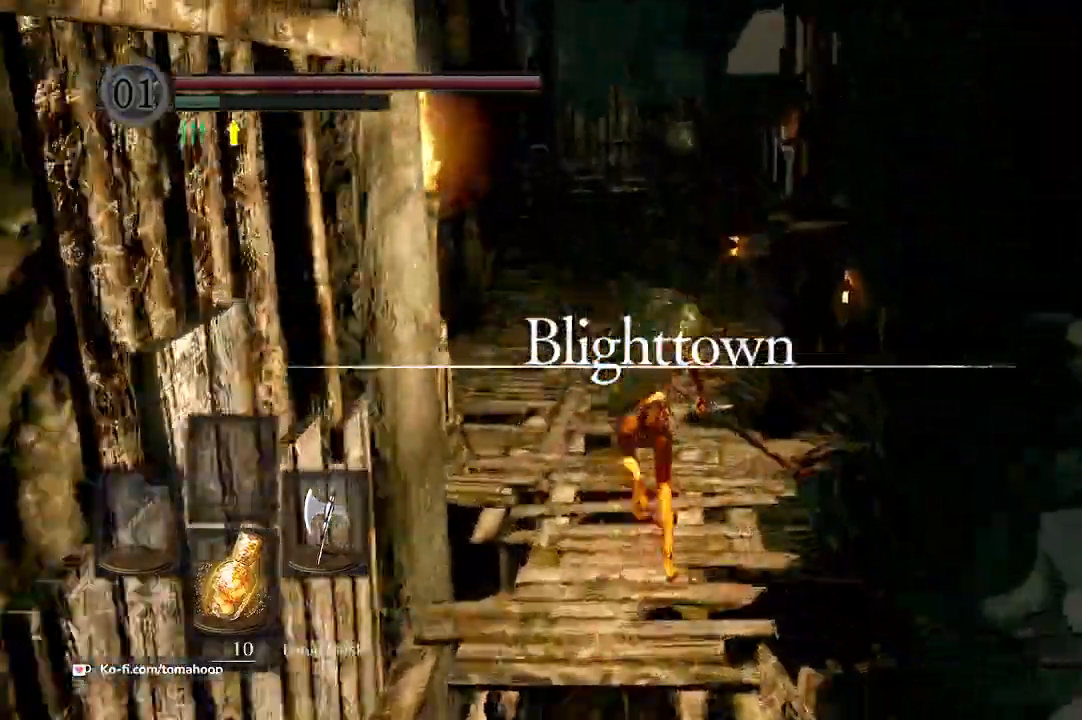
{"buttons": ["B"], "left_stick": "up", "right_stick": "down", "events": []}
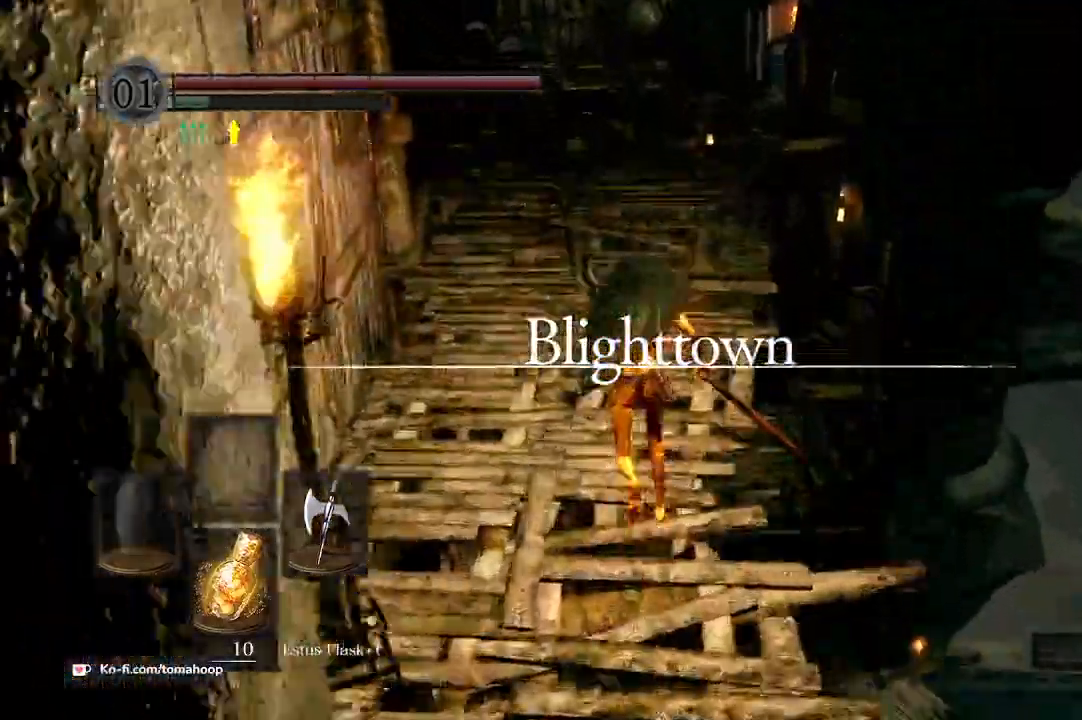
{"buttons": ["B"], "left_stick": "up", "right_stick": "down"}
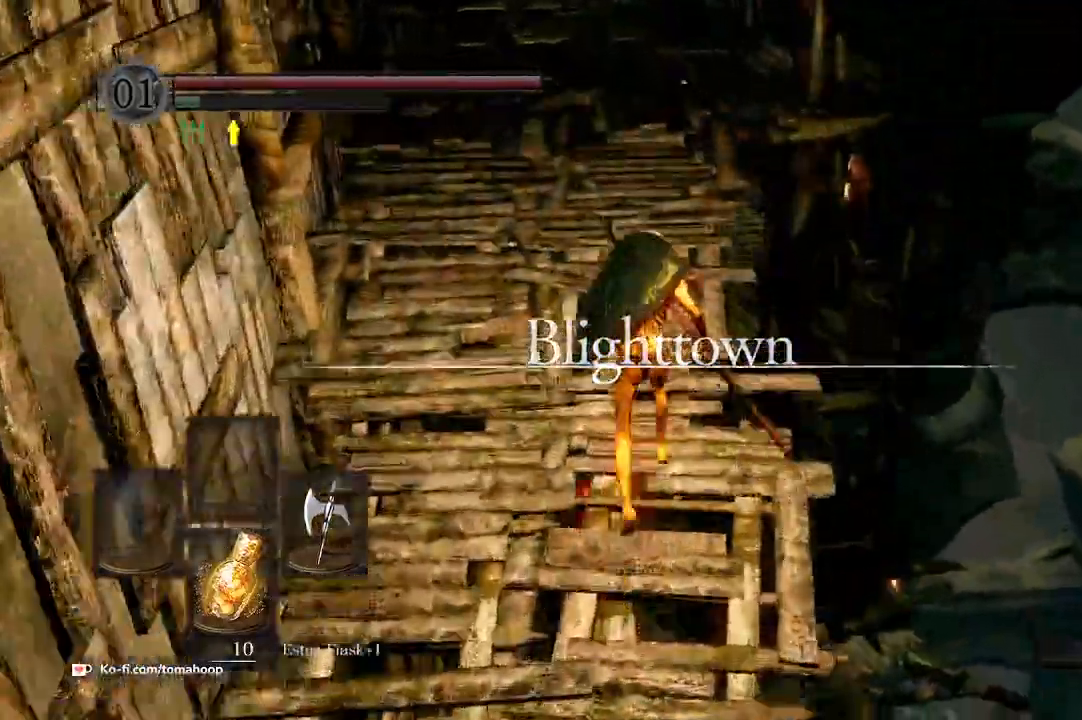
{"buttons": ["B"], "left_stick": "up", "right_stick": "down"}
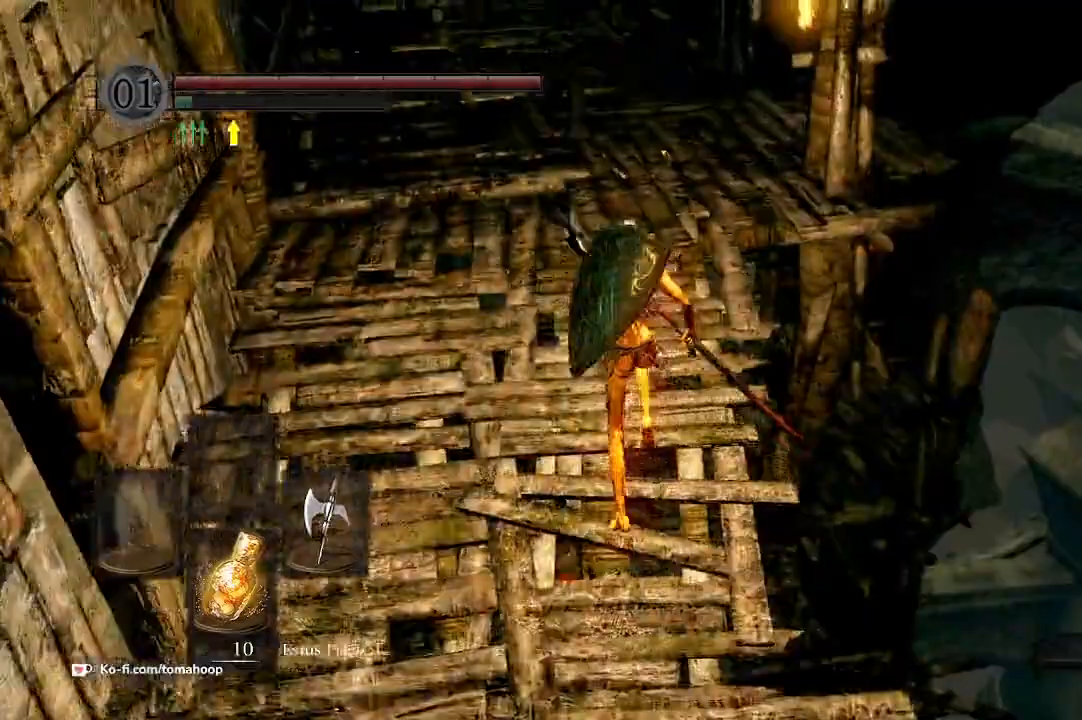
{"buttons": ["B"], "left_stick": "up", "right_stick": "down", "events": []}
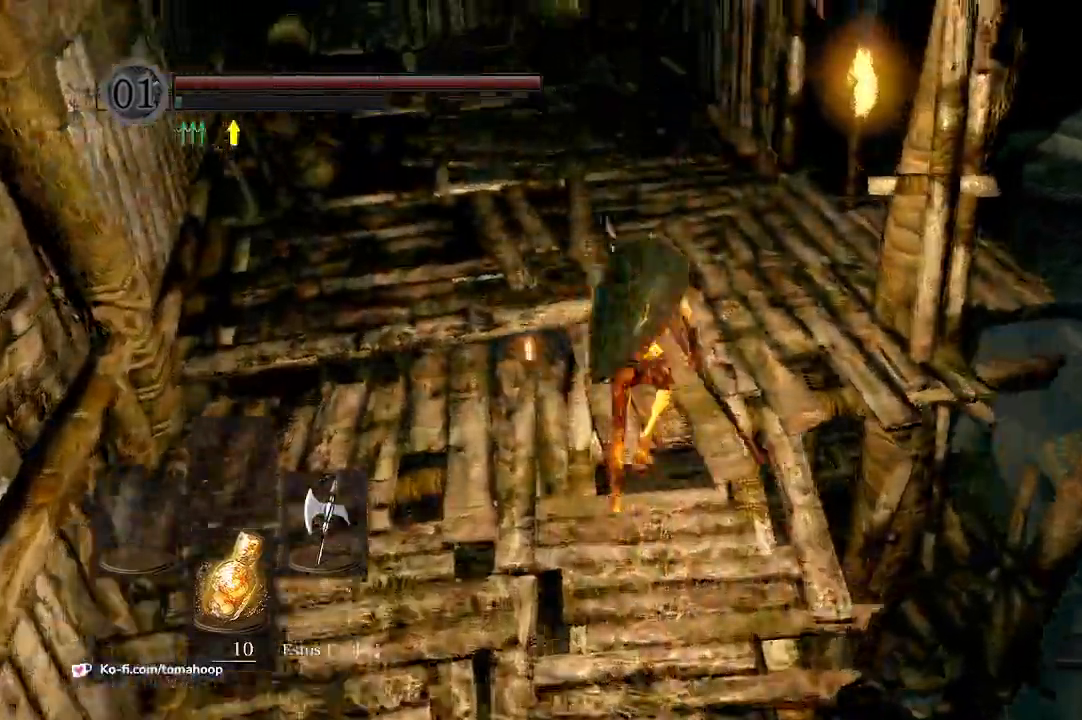
{"buttons": [], "left_stick": "up", "right_stick": "down", "events": [[333, "B", "up"]]}
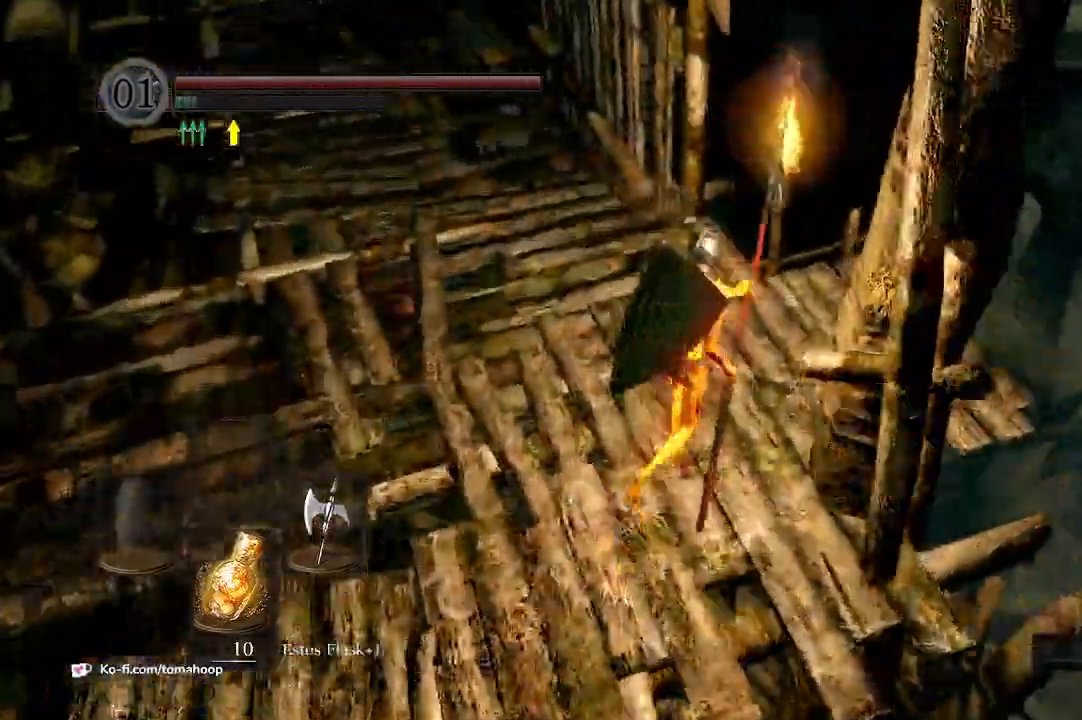
{"buttons": ["A"], "left_stick": "up-right", "right_stick": "center", "events": [[33, "left_stick", "up-right"], [33, "right_stick", "down-left"], [333, "right_stick", "center"], [467, "A", "down"]]}
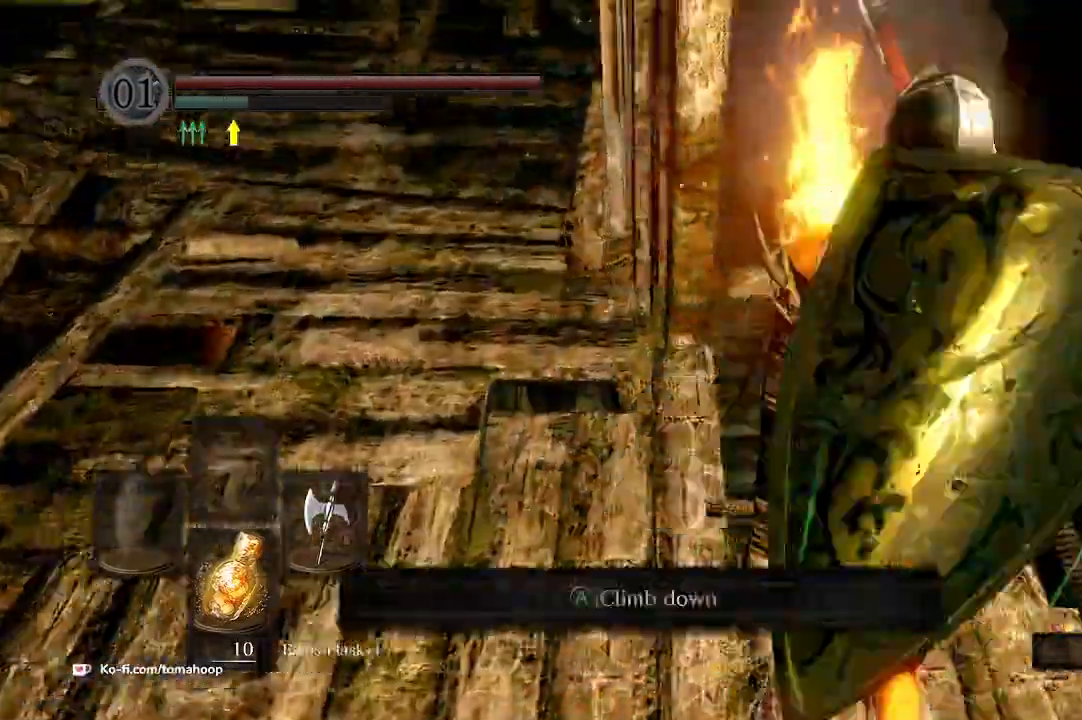
{"buttons": [], "left_stick": "up-right", "right_stick": "down-left", "events": [[67, "A", "up"], [133, "A", "down"], [233, "A", "up"], [300, "right_stick", "down-left"]]}
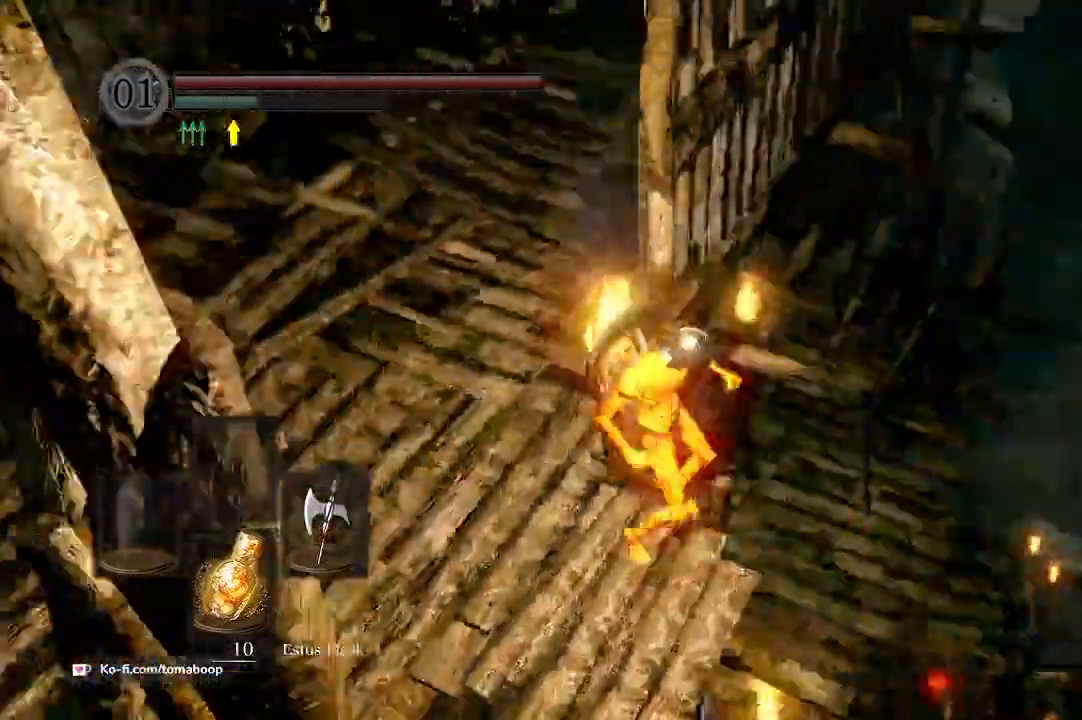
{"buttons": [], "left_stick": "down-right", "right_stick": "center", "events": [[100, "left_stick", "down-right"], [467, "right_stick", "center"]]}
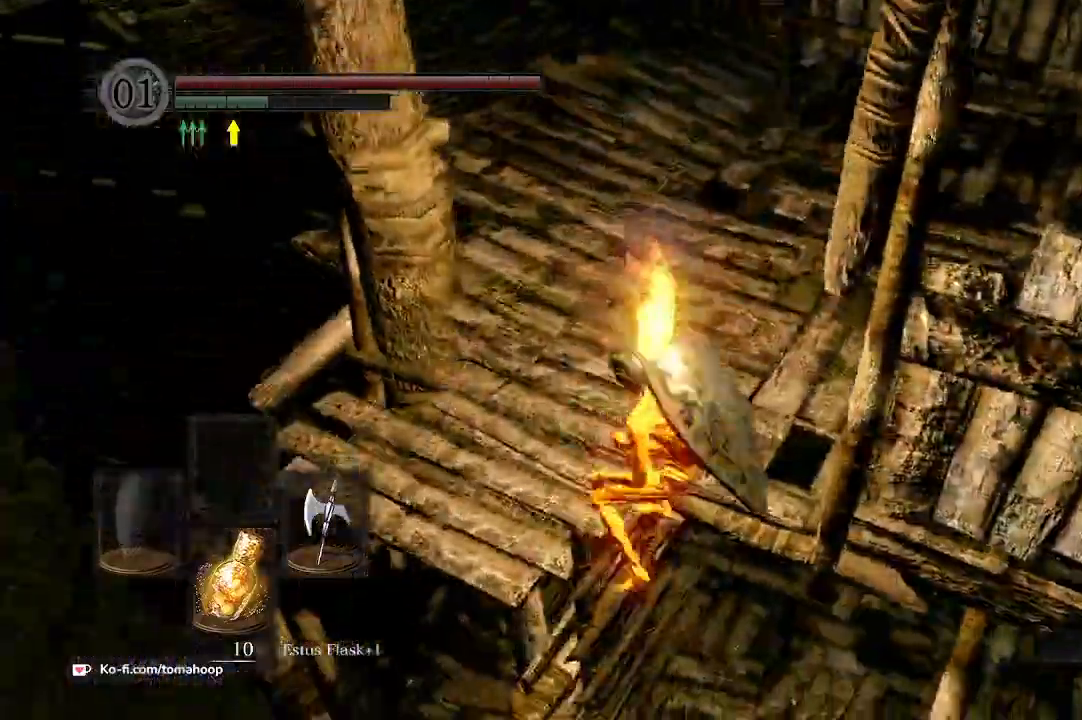
{"buttons": [], "left_stick": "center", "right_stick": "center", "events": [[33, "left_stick", "down"], [433, "left_stick", "center"]]}
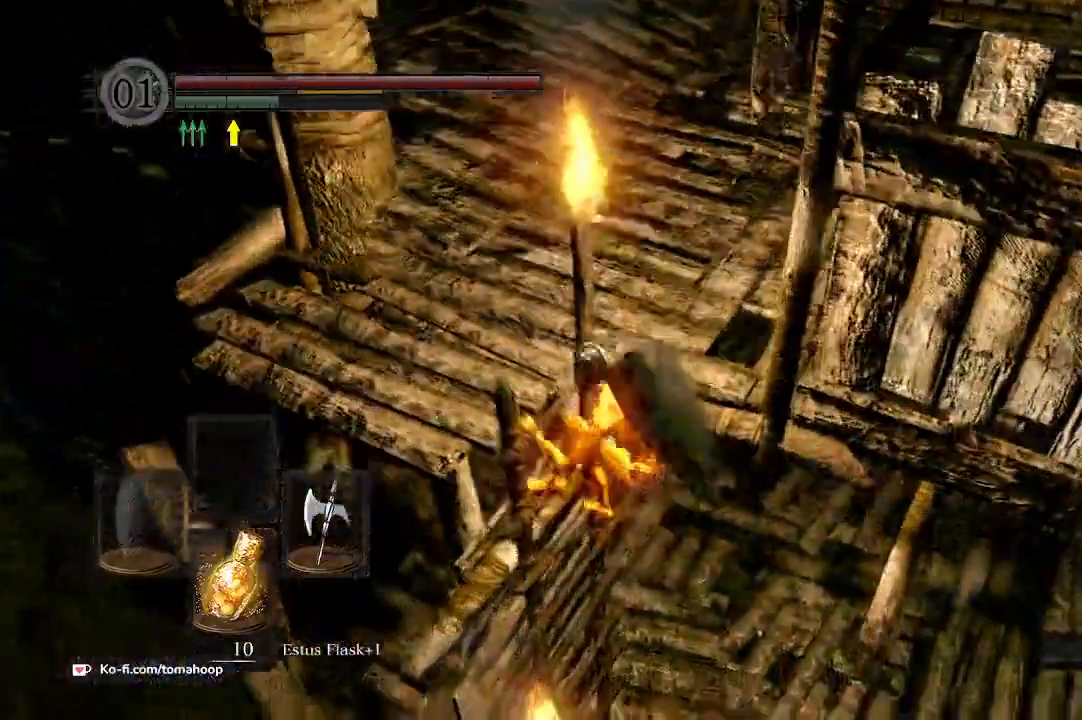
{"buttons": ["B"], "left_stick": "center", "right_stick": "center", "events": [[167, "B", "down"], [200, "B", "up"], [300, "B", "down"], [400, "B", "up"], [500, "B", "down"]]}
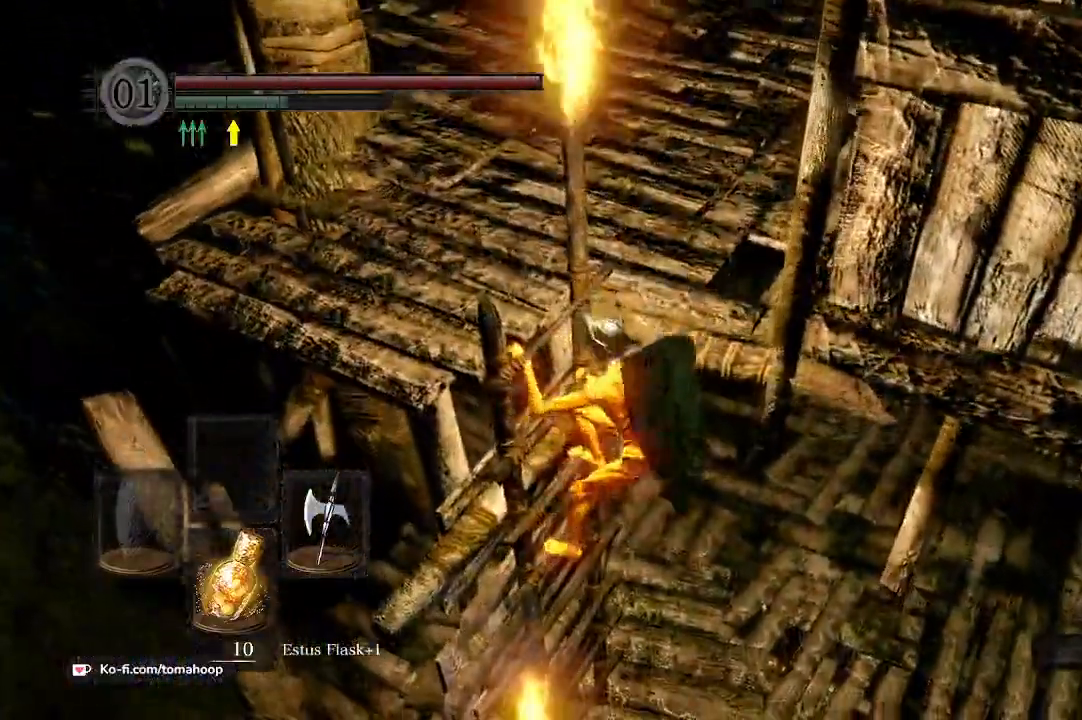
{"buttons": [], "left_stick": "up-right", "right_stick": "center", "events": [[67, "B", "up"], [133, "B", "down"], [233, "B", "up"], [400, "left_stick", "up-right"]]}
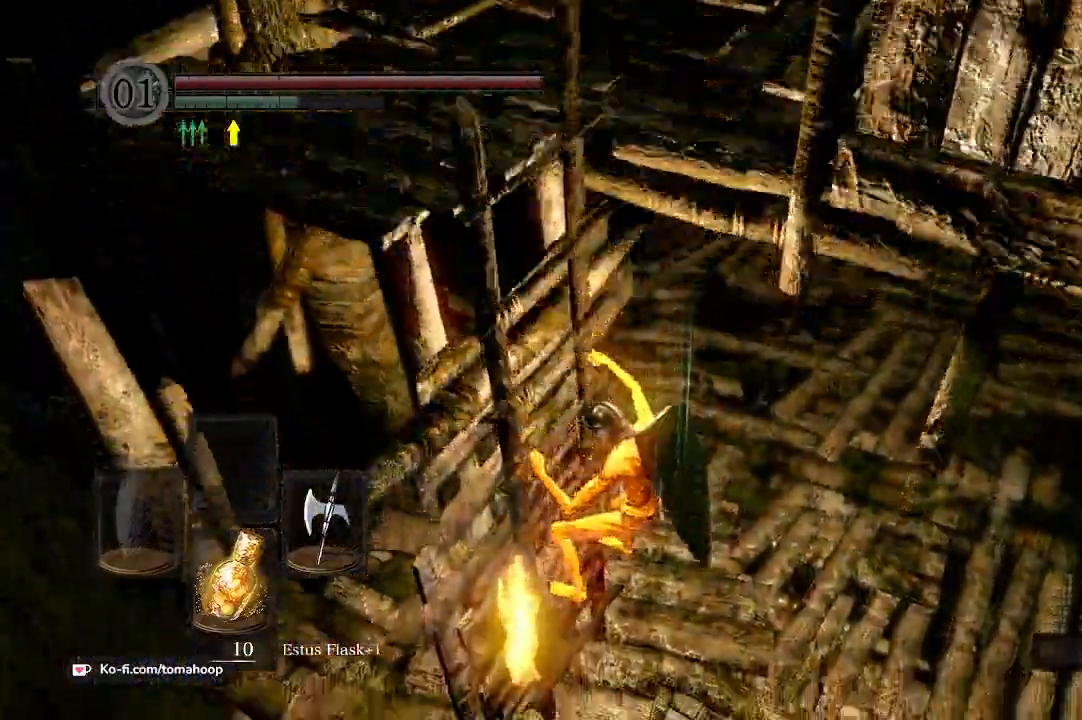
{"buttons": ["B"], "left_stick": "up-right", "right_stick": "center", "events": [[33, "right_stick", "up-left"], [167, "B", "down"], [300, "right_stick", "center"]]}
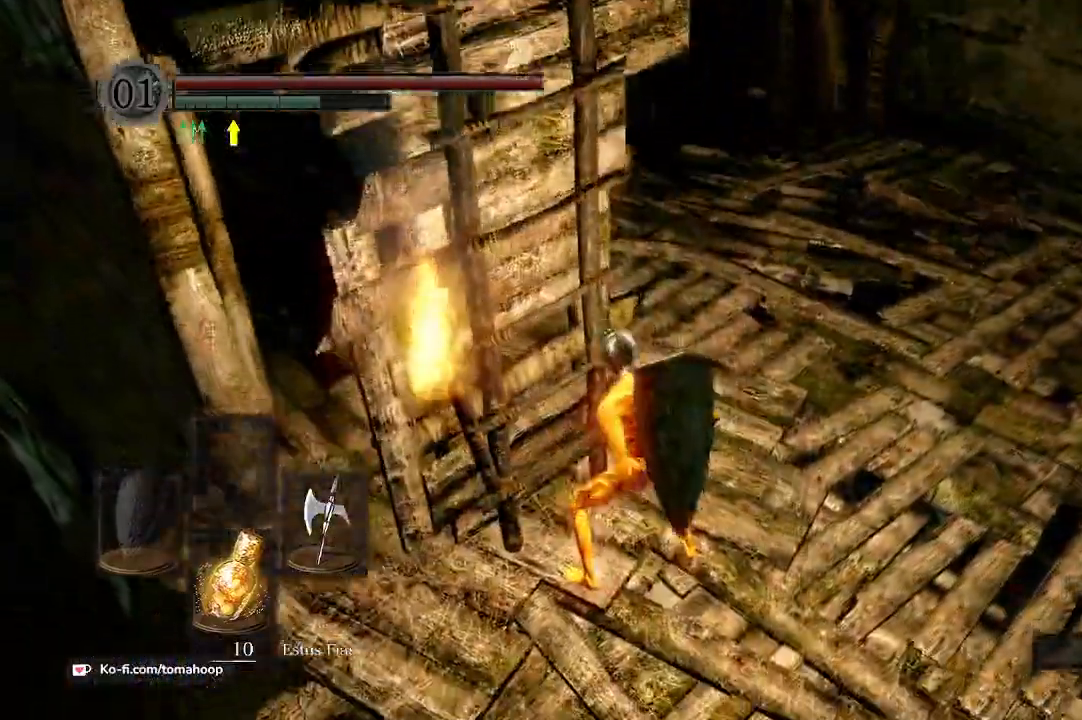
{"buttons": ["B"], "left_stick": "up-right", "right_stick": "center", "events": [[333, "right_stick", "down-left"], [500, "right_stick", "center"]]}
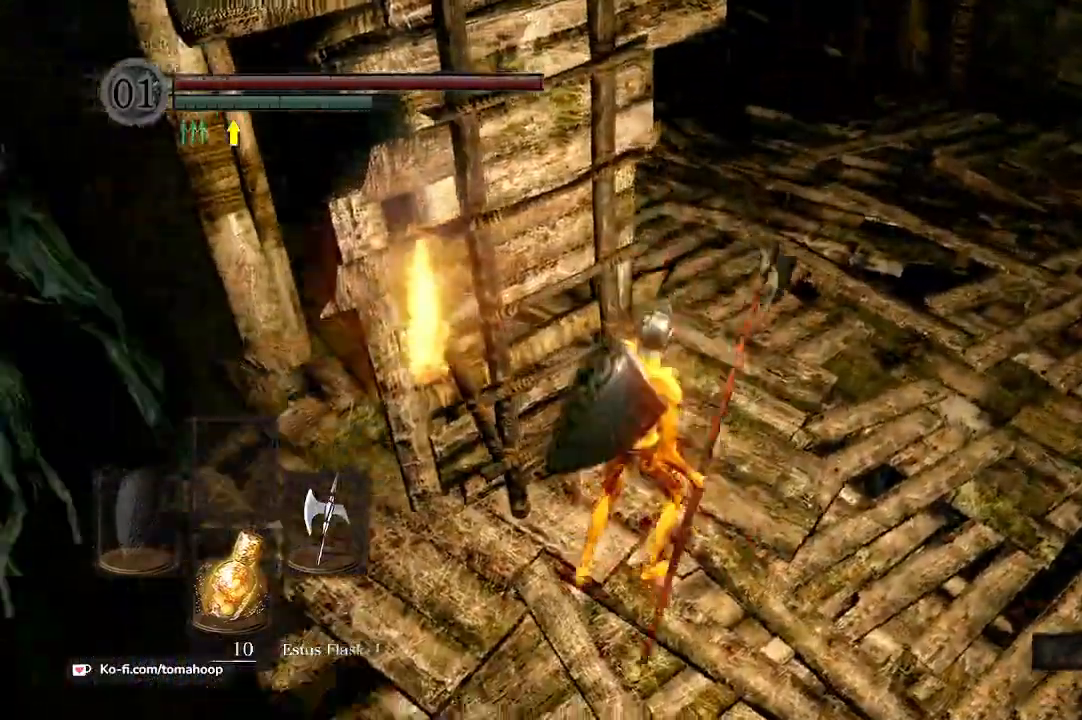
{"buttons": ["B"], "left_stick": "up", "right_stick": "down-left", "events": [[167, "right_stick", "down-left"], [333, "left_stick", "up"]]}
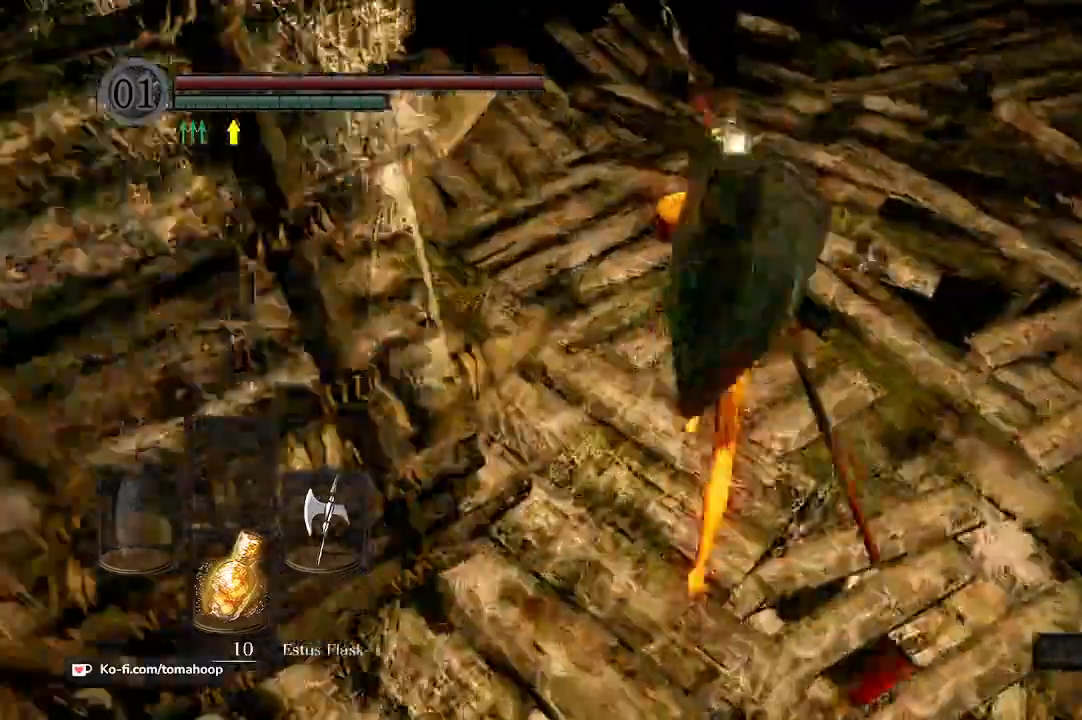
{"buttons": [], "left_stick": "up", "right_stick": "down", "events": [[433, "right_stick", "down"], [467, "B", "up"]]}
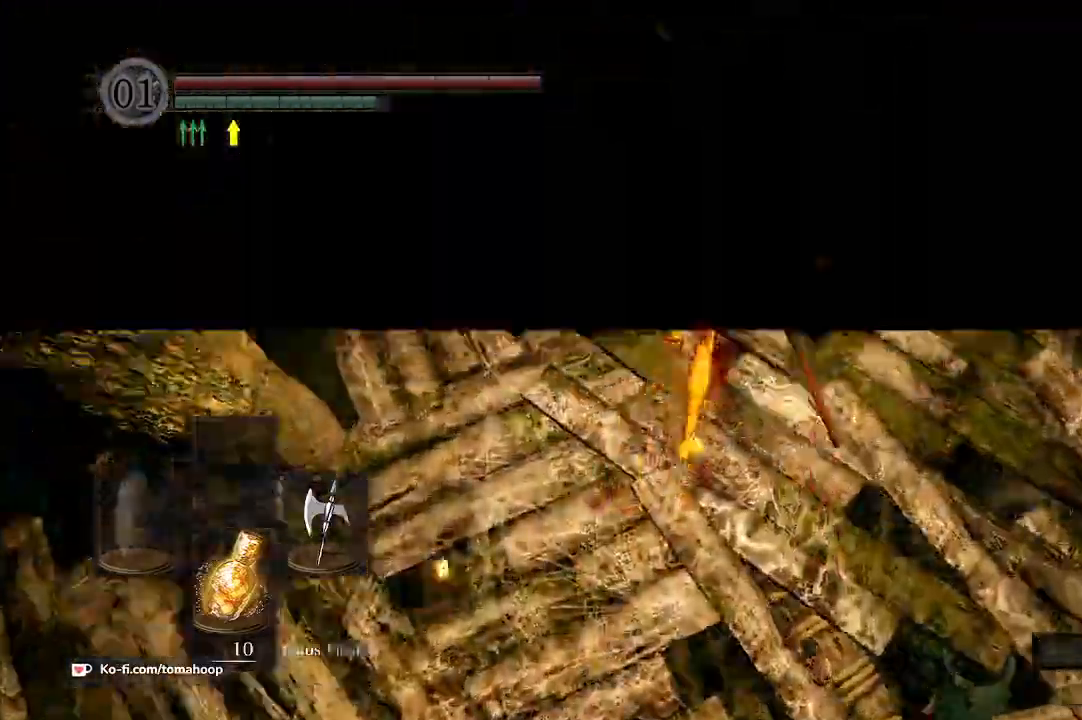
{"buttons": [], "left_stick": "up", "right_stick": "down", "events": []}
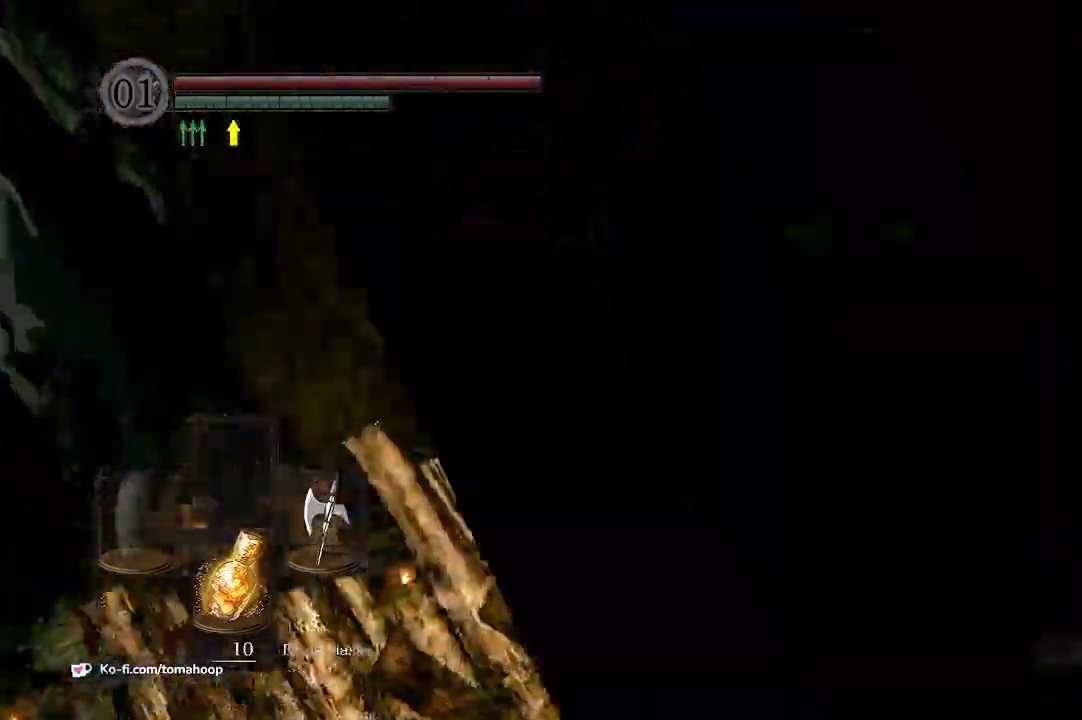
{"buttons": [], "left_stick": "up-left", "right_stick": "down-left", "events": [[267, "left_stick", "center"], [267, "right_stick", "down-left"], [467, "left_stick", "up-left"]]}
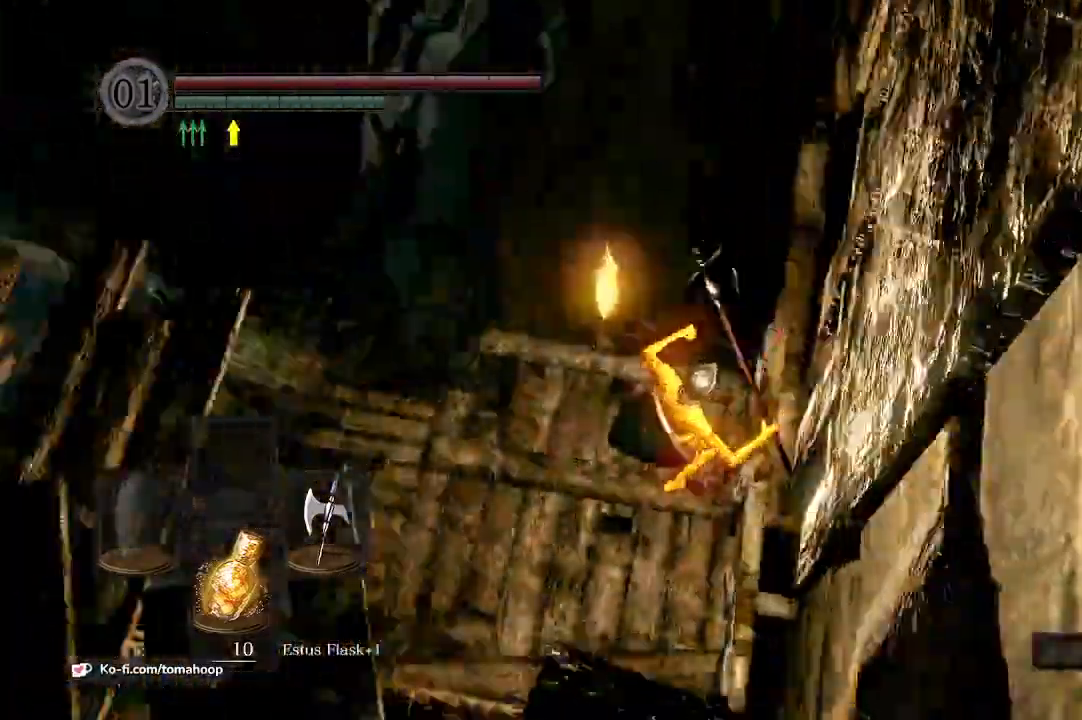
{"buttons": [], "left_stick": "up-left", "right_stick": "up", "events": [[33, "right_stick", "center"], [467, "right_stick", "up"]]}
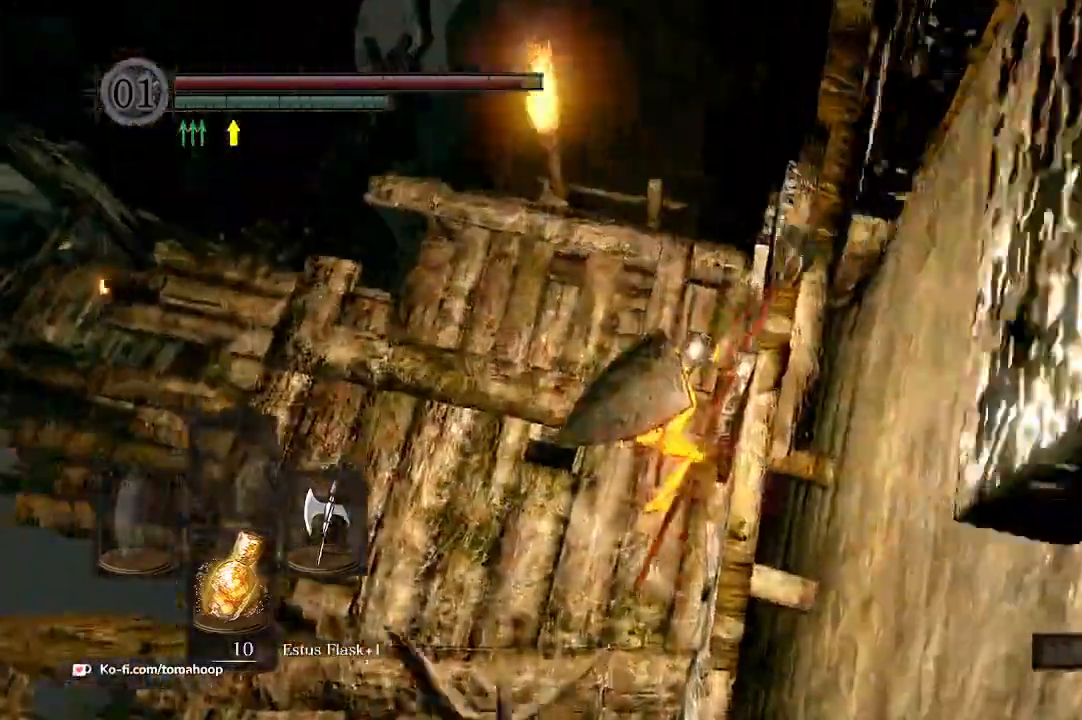
{"buttons": [], "left_stick": "up-left", "right_stick": "down-left", "events": [[100, "right_stick", "center"], [200, "right_stick", "down-right"], [367, "right_stick", "down-left"]]}